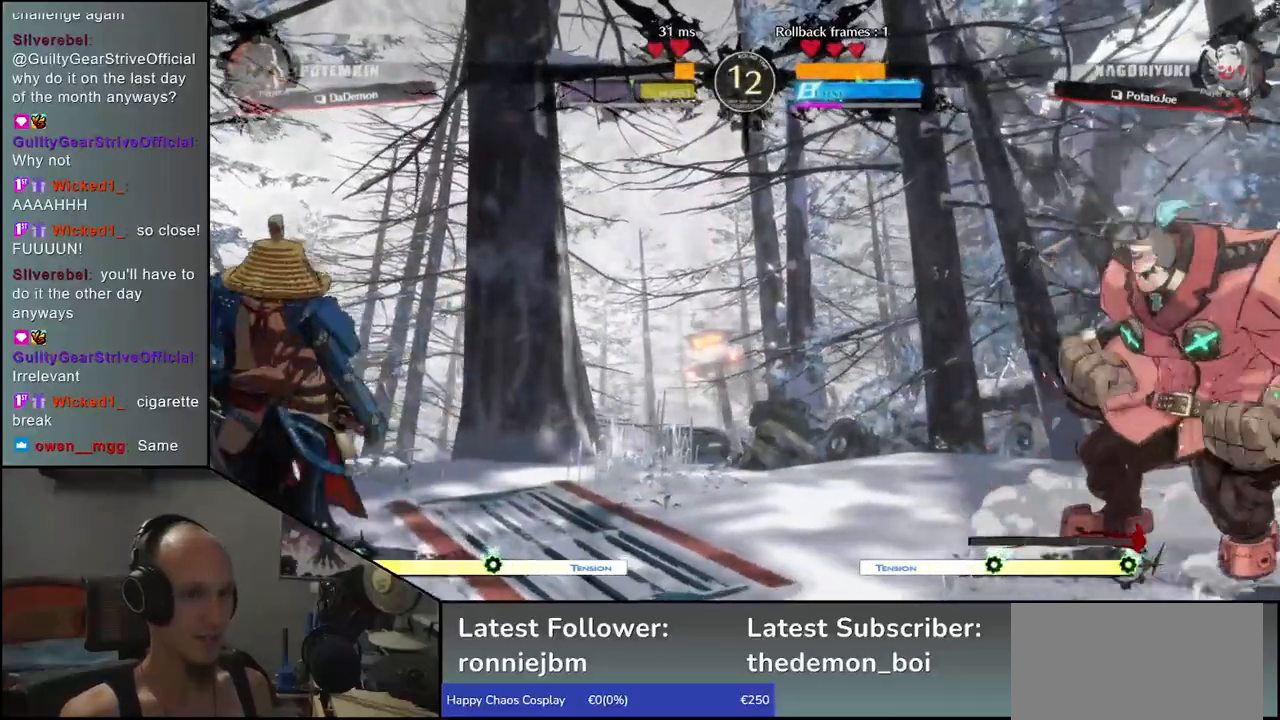
Gameplay with a controller (arcade stick); each line is a JSON object with the inputs held at the frame after it. "events" lists button and stick changes between this image and that frame as [ms after this image, input, new state], when the widget could be followed in between. Not read: L3 R3 other_buttons.
{"buttons": [], "left_stick": "down-left", "events": [[100, "left_stick", "down"], [167, "left_stick", "right"], [267, "left_stick", "left"], [383, "left_stick", "down-left"]]}
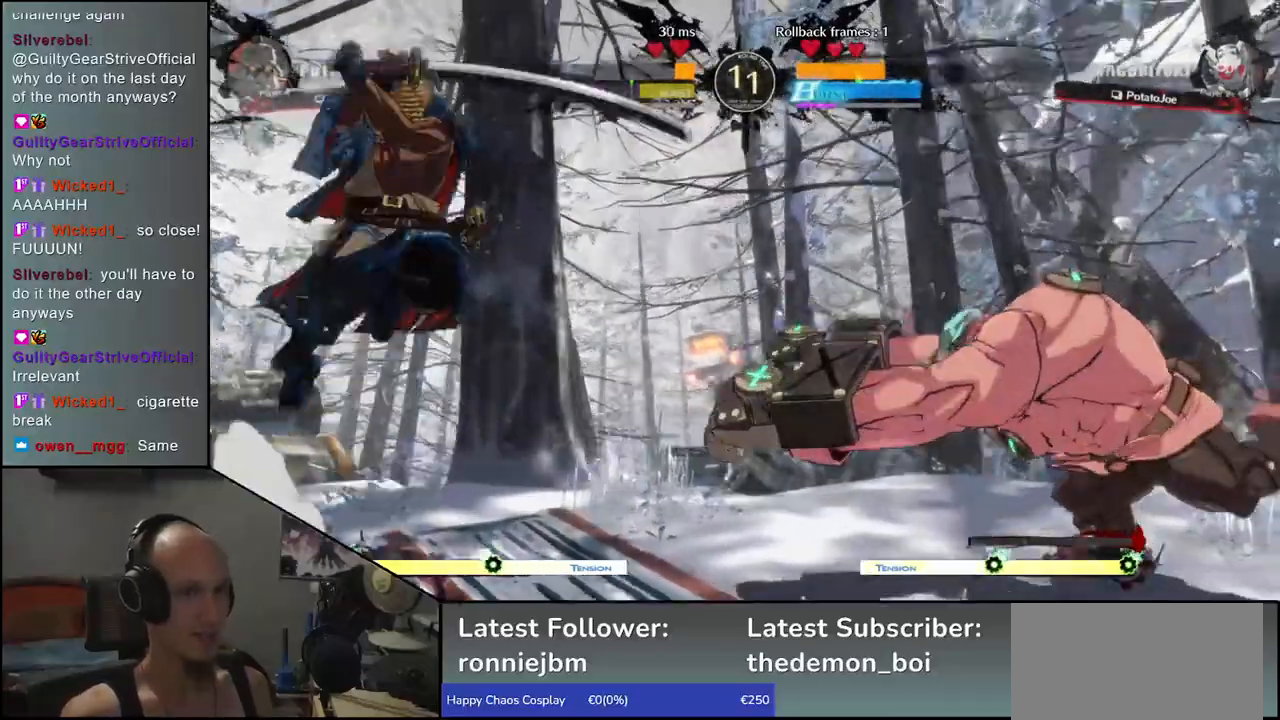
{"buttons": [], "left_stick": "left", "events": [[433, "left_stick", "left"]]}
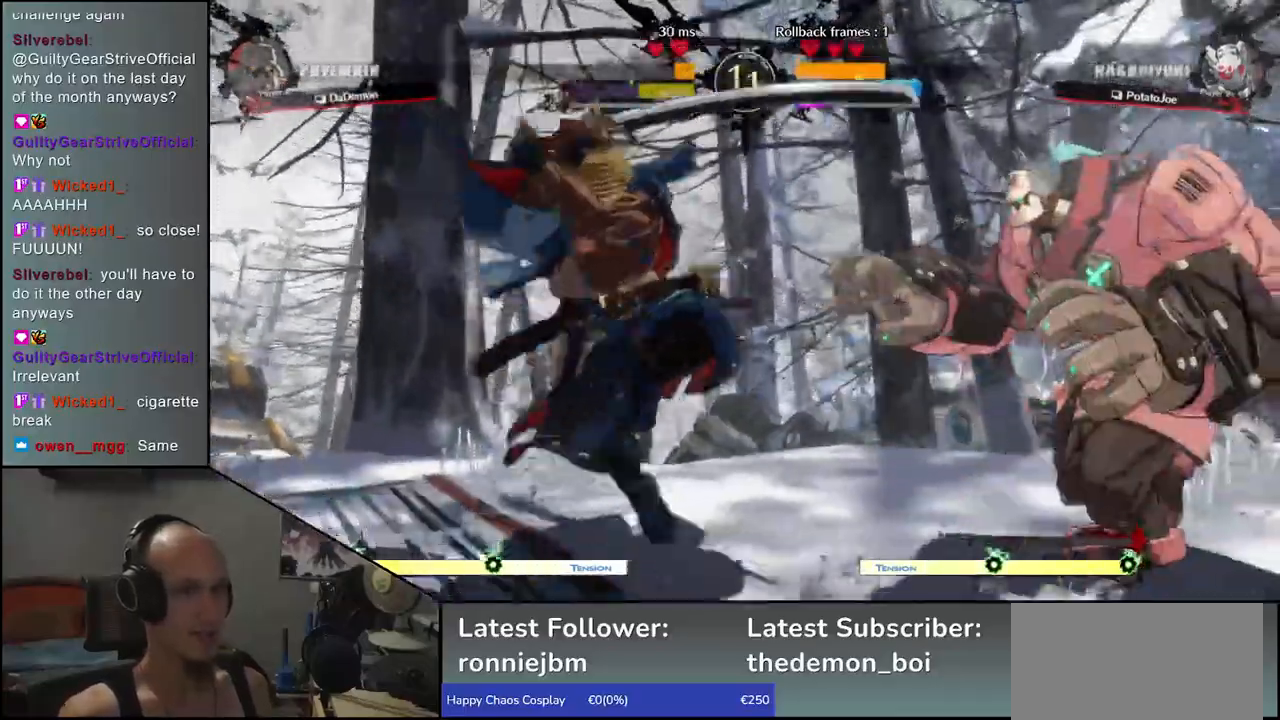
{"buttons": [], "left_stick": "down-left", "events": [[350, "left_stick", "down-left"]]}
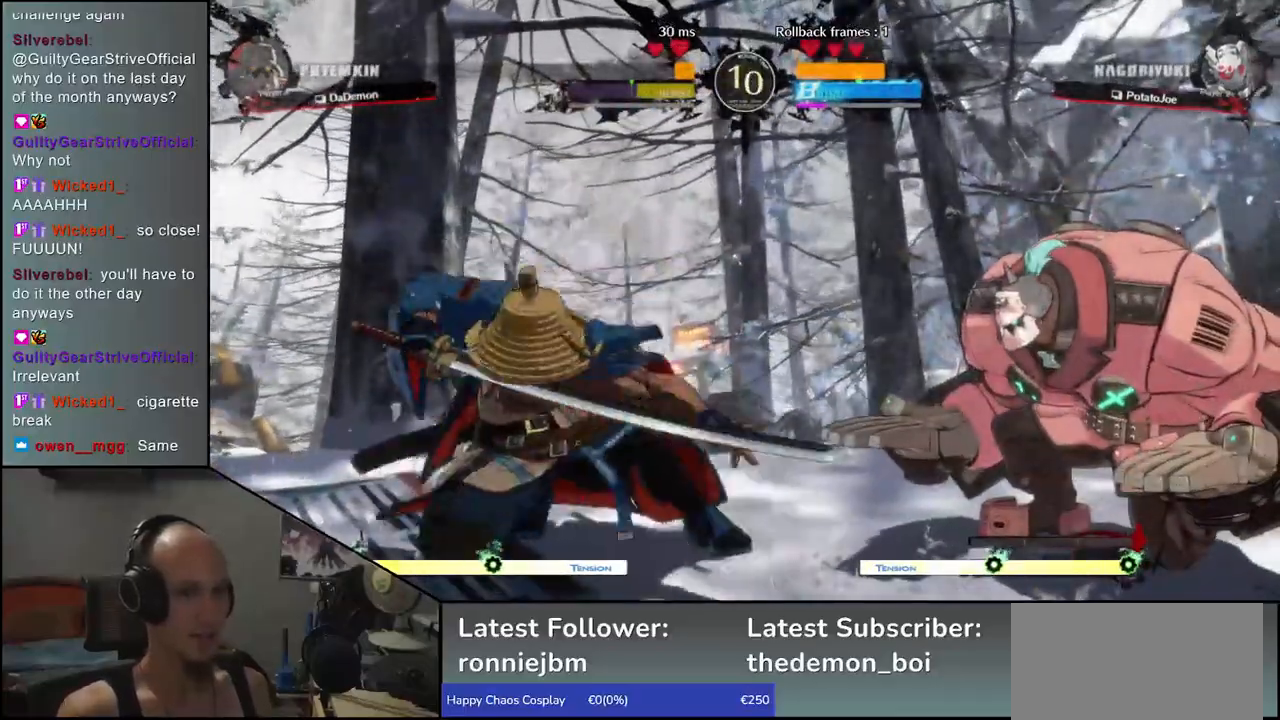
{"buttons": [], "left_stick": "down-left", "events": []}
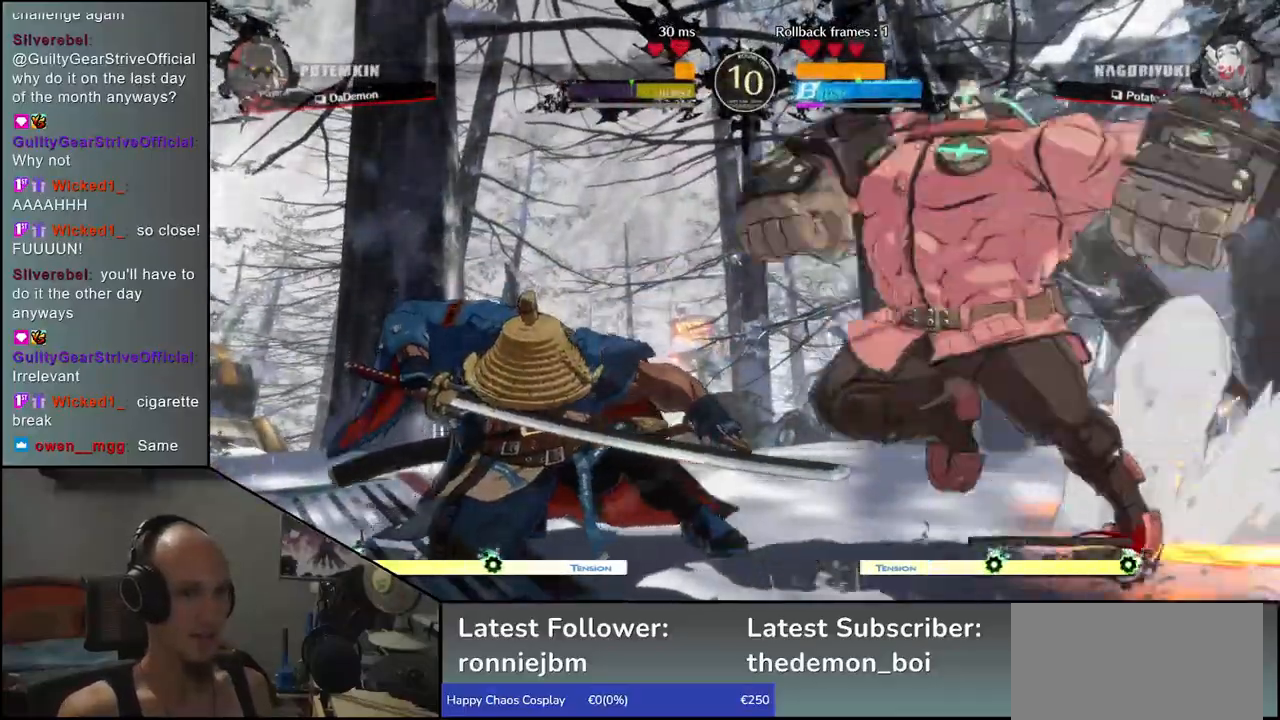
{"buttons": [], "left_stick": "left", "events": [[417, "left_stick", "left"]]}
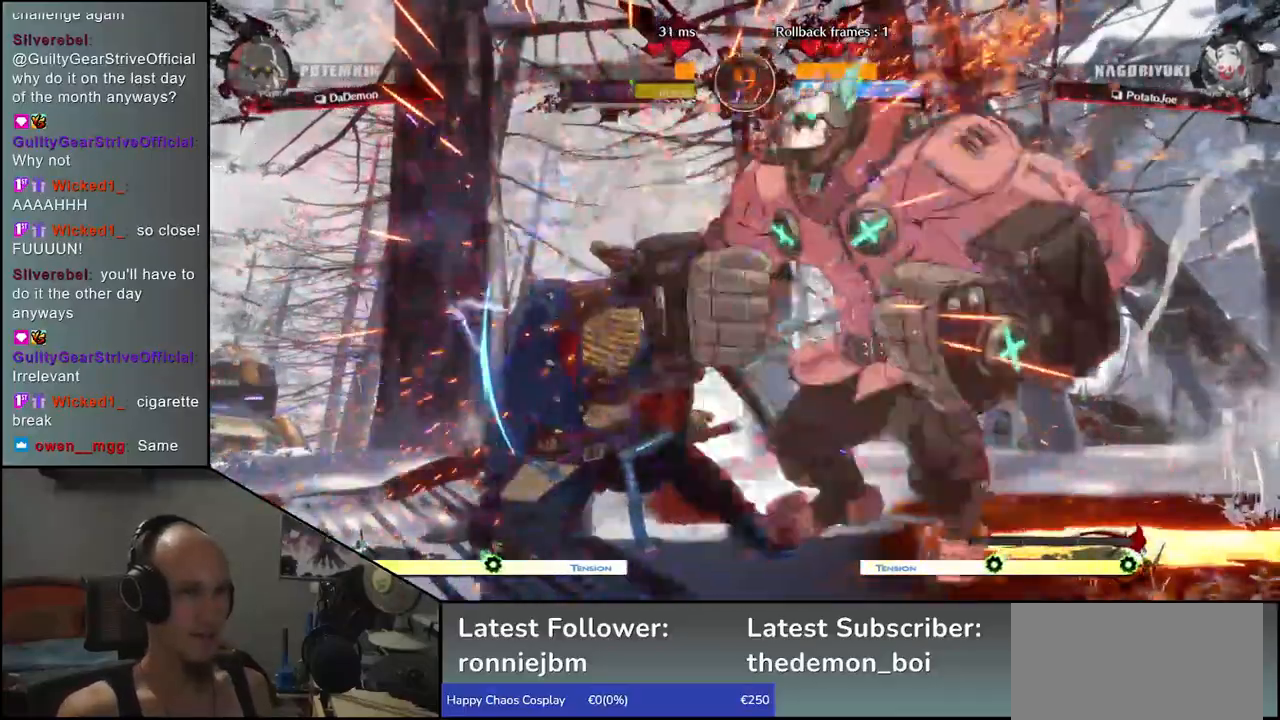
{"buttons": [], "left_stick": "down-left", "events": [[317, "left_stick", "down-left"]]}
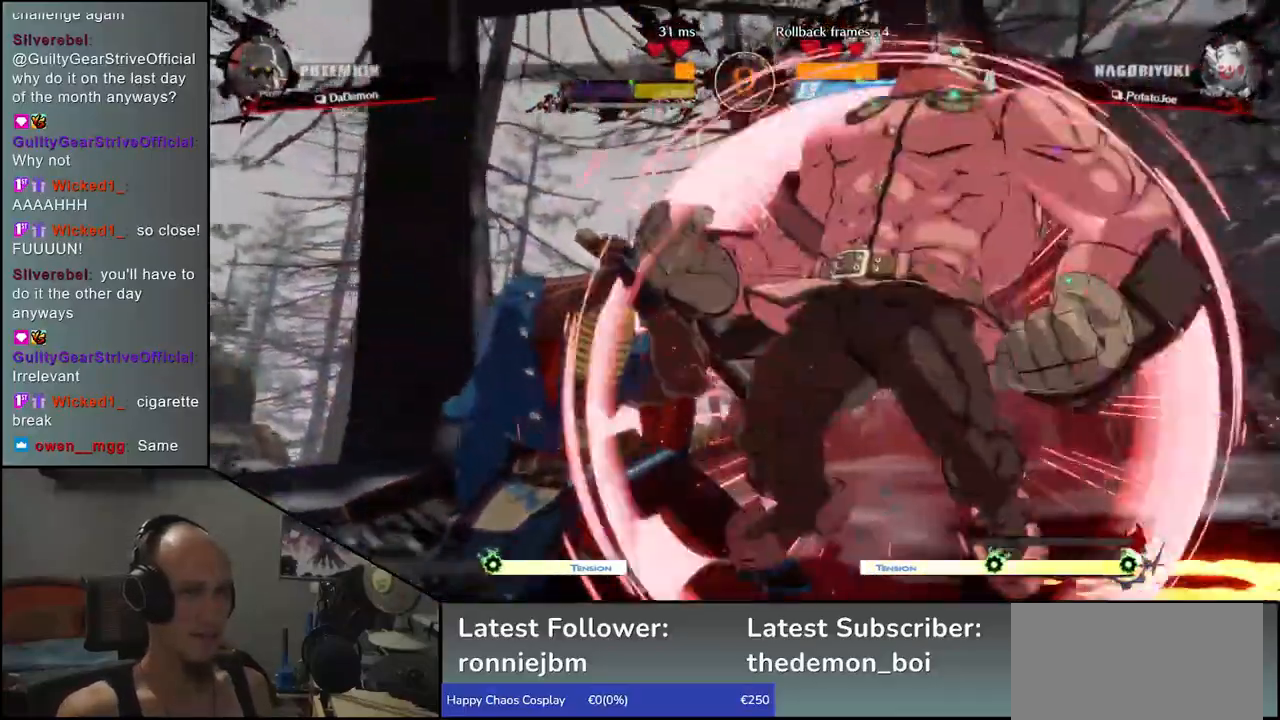
{"buttons": [], "left_stick": "down-left", "events": []}
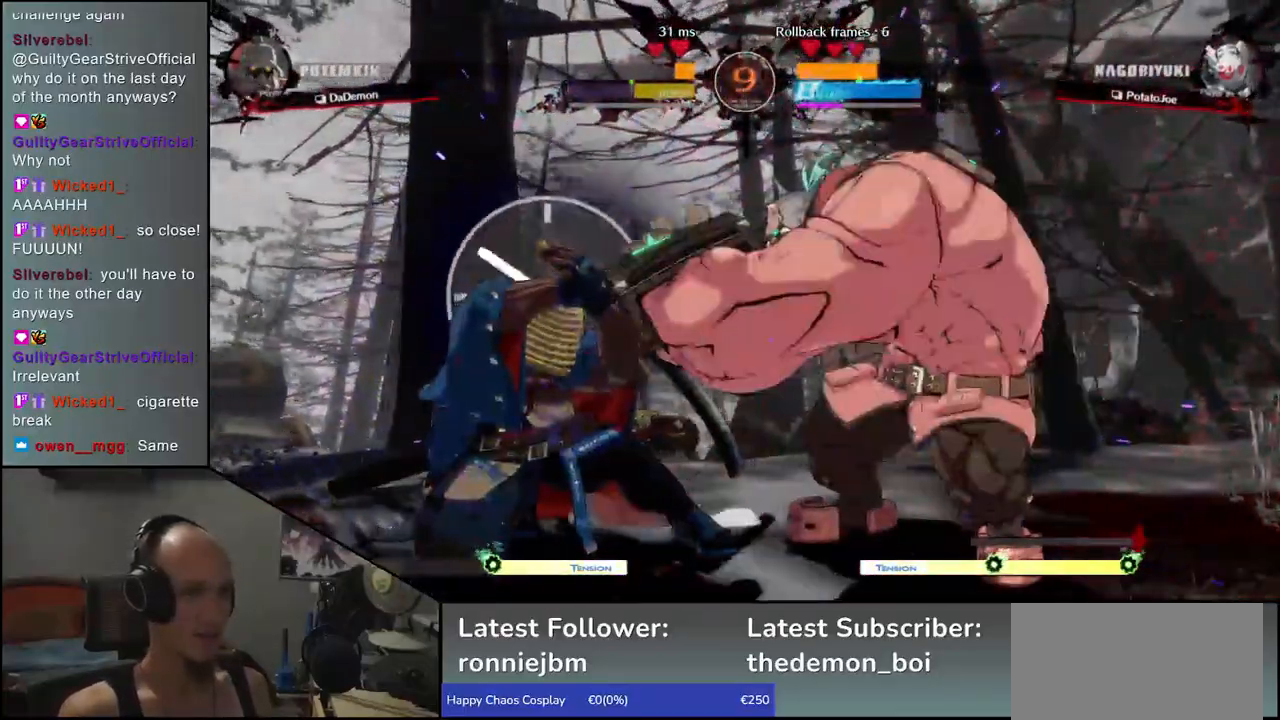
{"buttons": [], "left_stick": "down-left", "events": []}
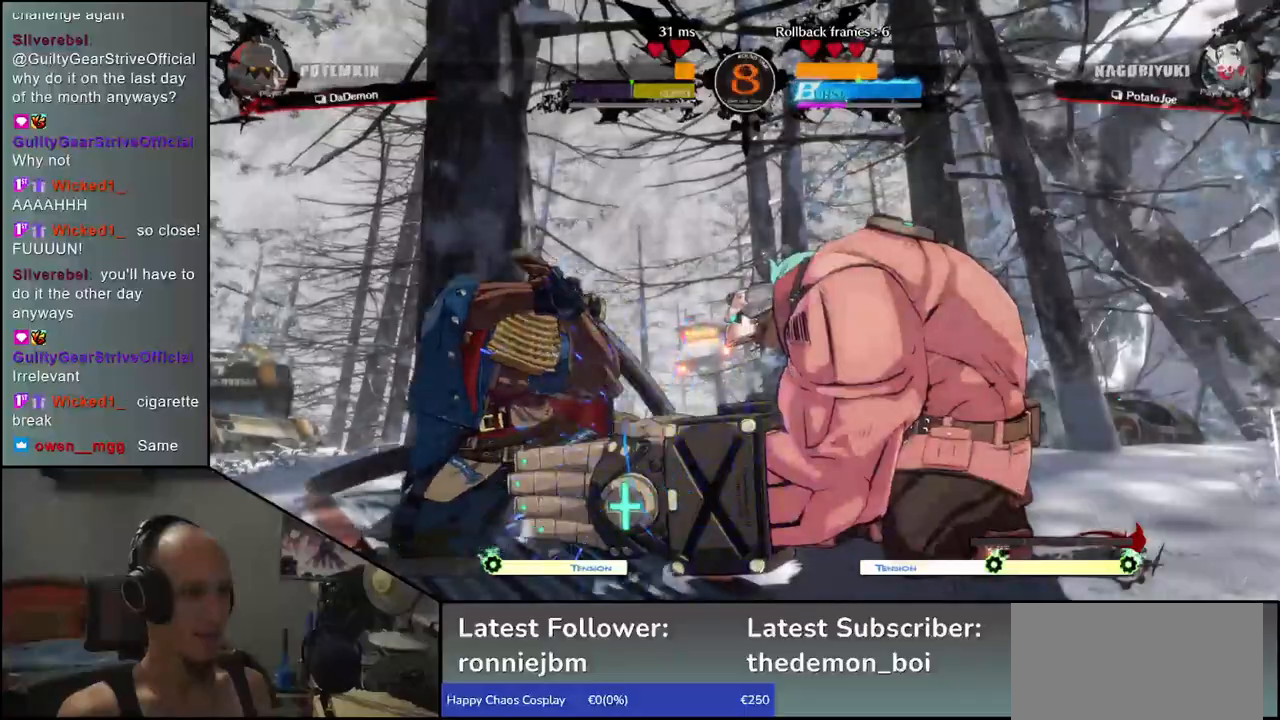
{"buttons": [], "left_stick": "down-left", "events": []}
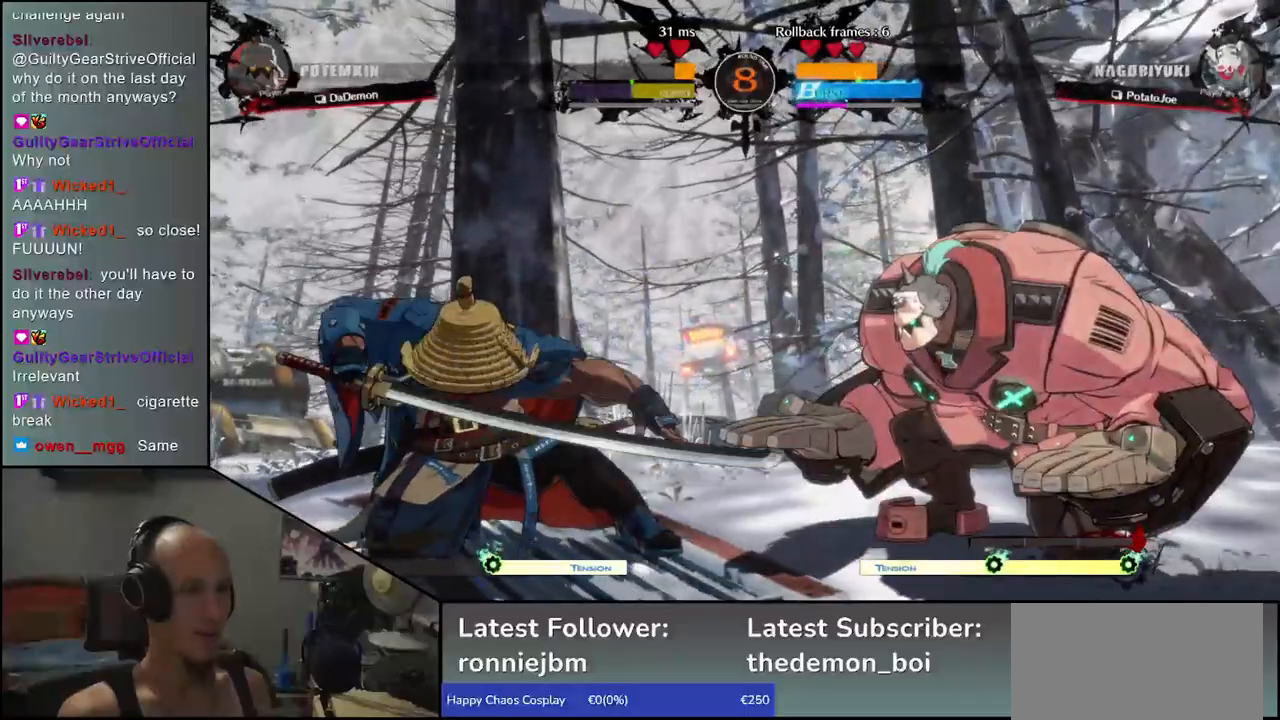
{"buttons": [], "left_stick": "down-left", "events": []}
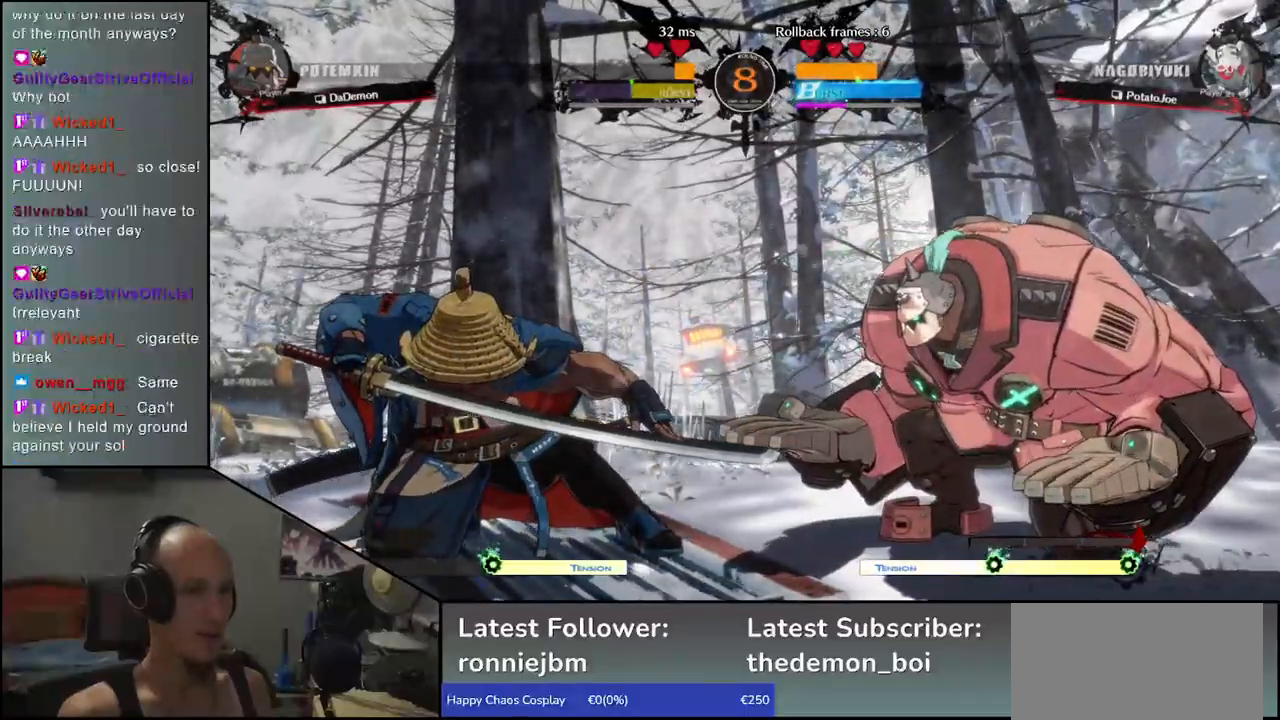
{"buttons": [], "left_stick": "down", "events": [[67, "R1", "down"], [183, "R1", "up"], [467, "left_stick", "down"]]}
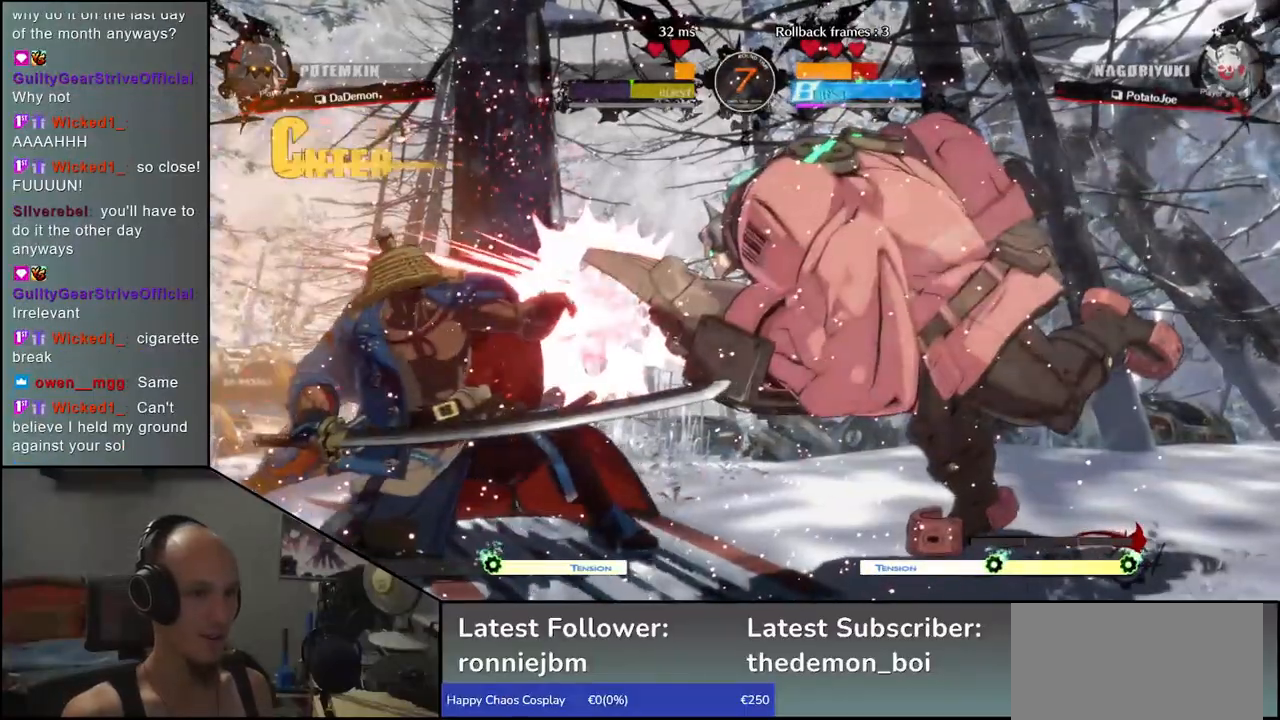
{"buttons": [], "left_stick": "left"}
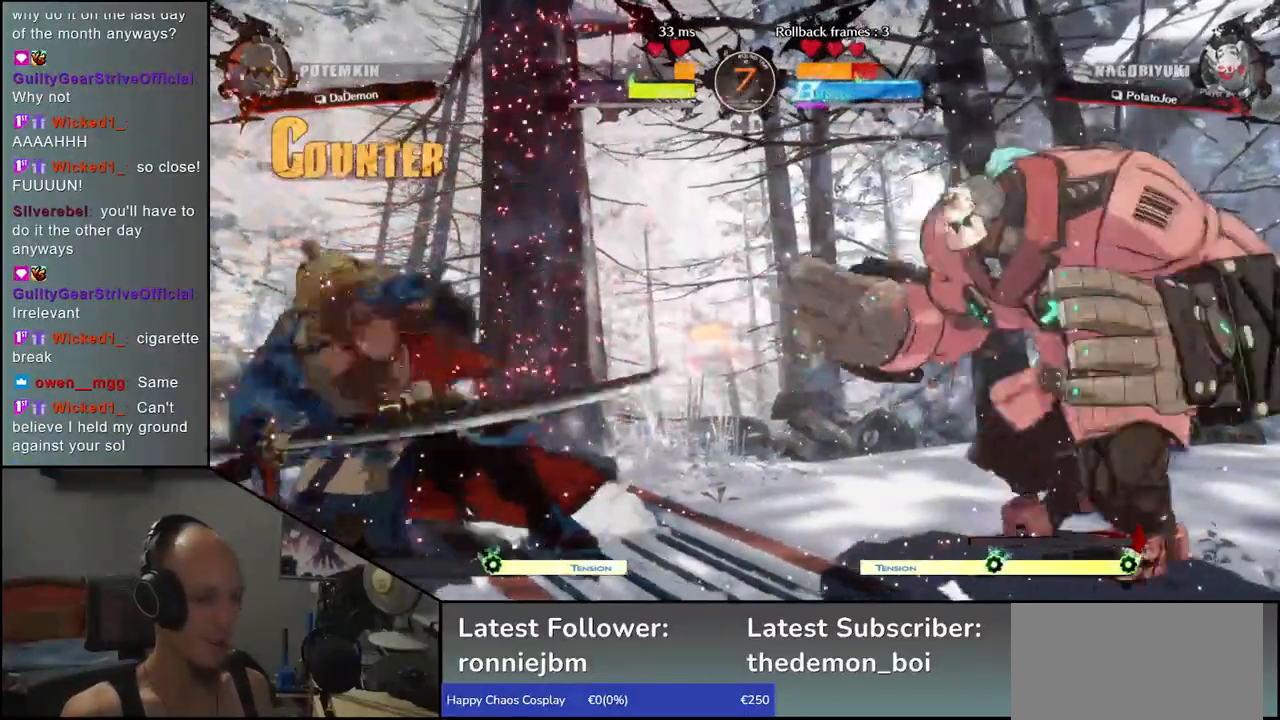
{"buttons": [], "left_stick": "down-left", "events": [[267, "left_stick", "down-left"]]}
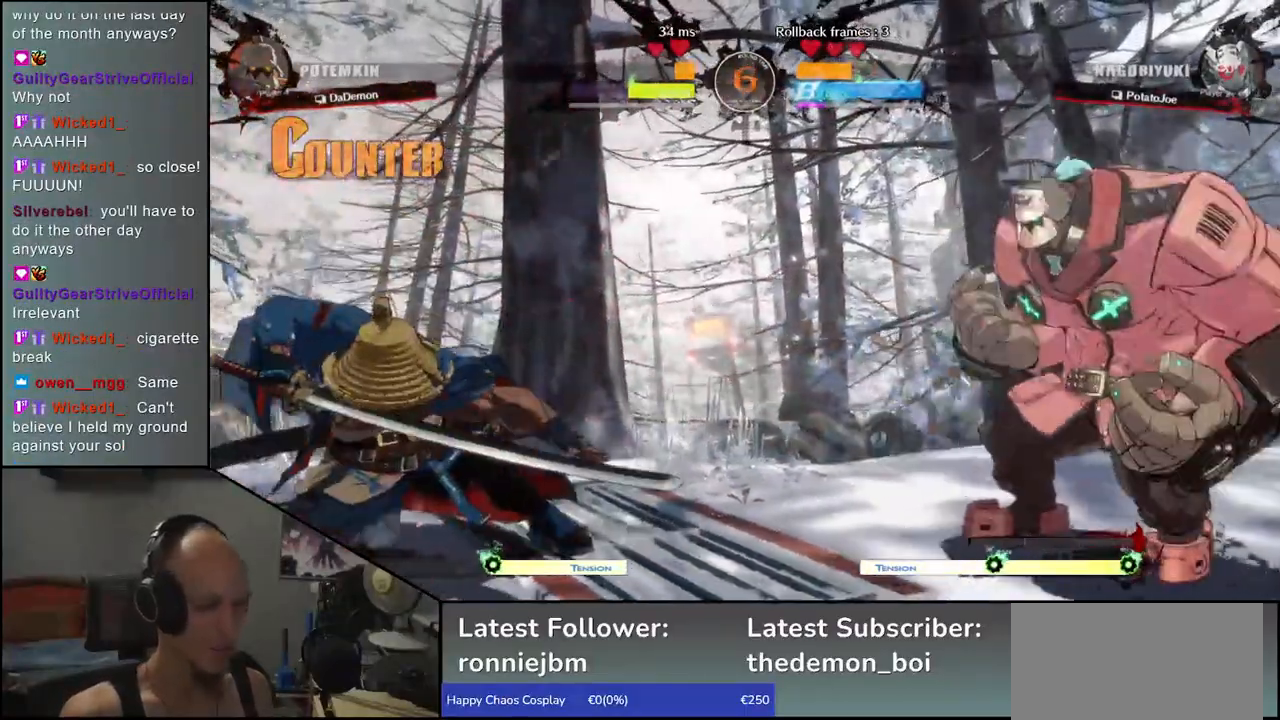
{"buttons": [], "left_stick": "right", "events": [[433, "left_stick", "right"]]}
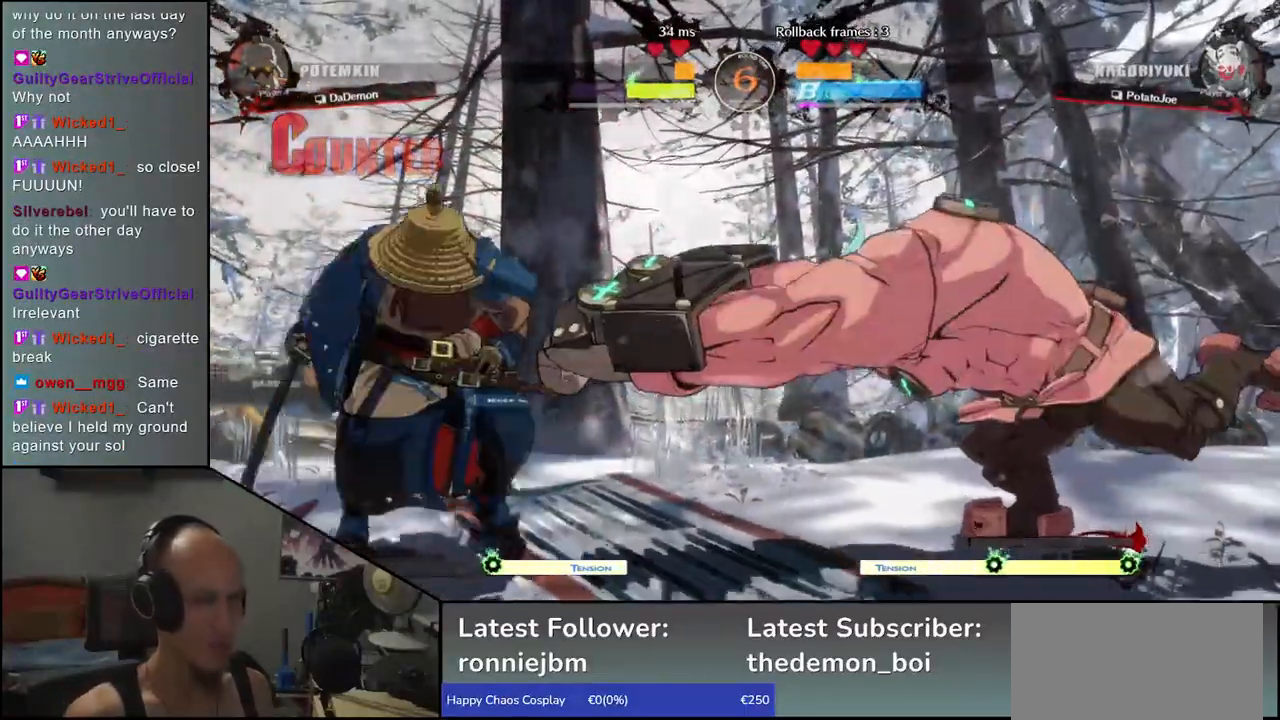
{"buttons": [], "left_stick": "down-left", "events": [[50, "left_stick", "left"], [150, "left_stick", "down-left"]]}
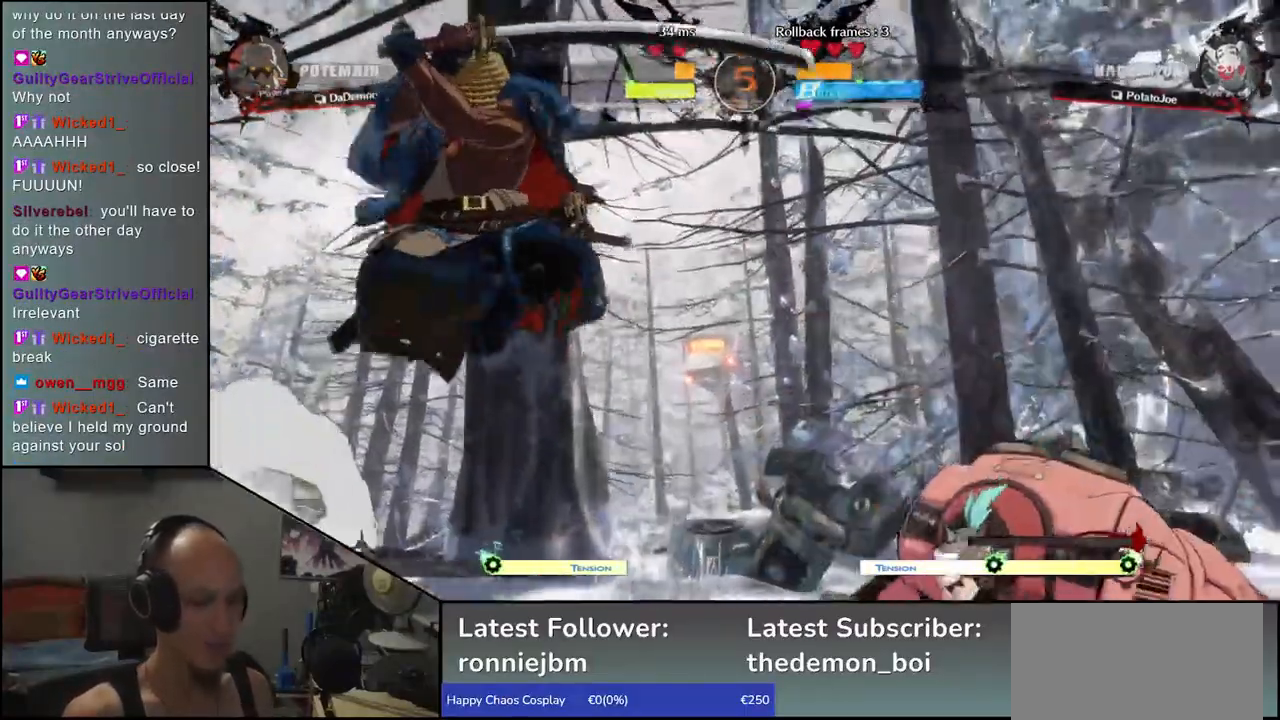
{"buttons": [], "left_stick": "center", "events": [[17, "left_stick", "center"], [100, "R1", "down"], [217, "R1", "up"], [333, "R1", "down"], [417, "R1", "up"]]}
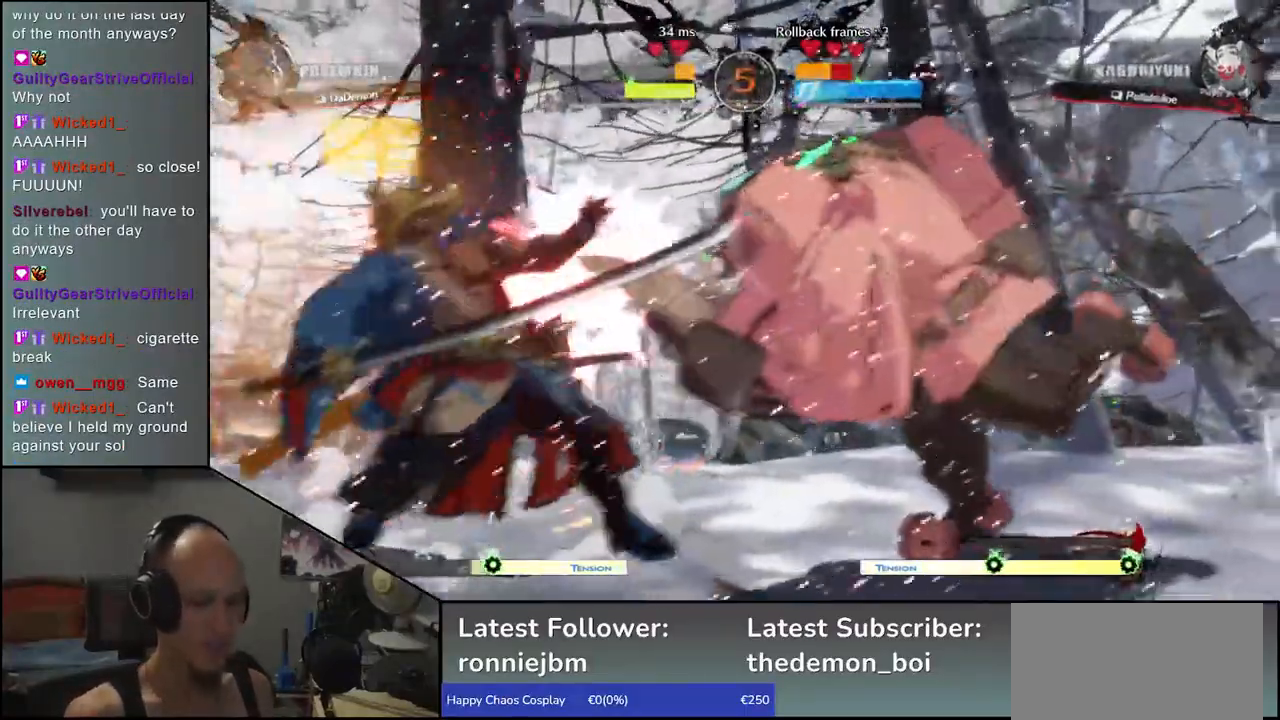
{"buttons": [], "left_stick": "left", "events": [[383, "left_stick", "left"]]}
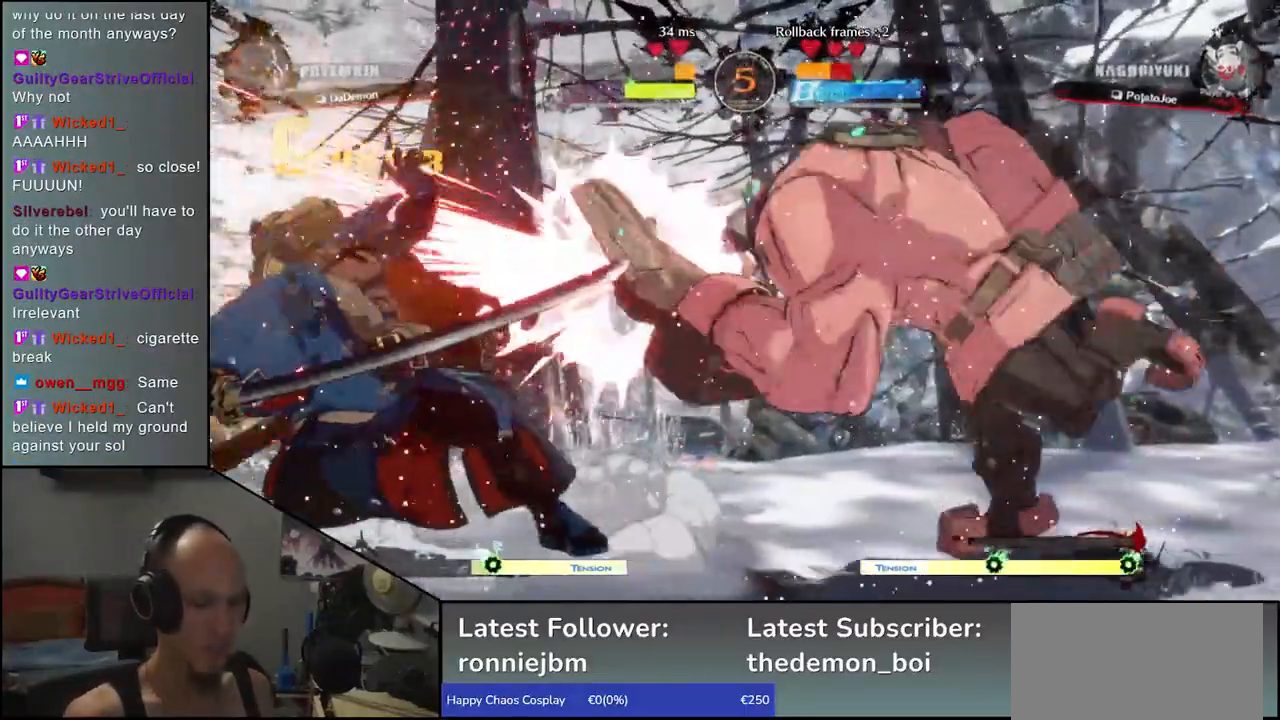
{"buttons": [], "left_stick": "down-left", "events": [[383, "left_stick", "down-left"]]}
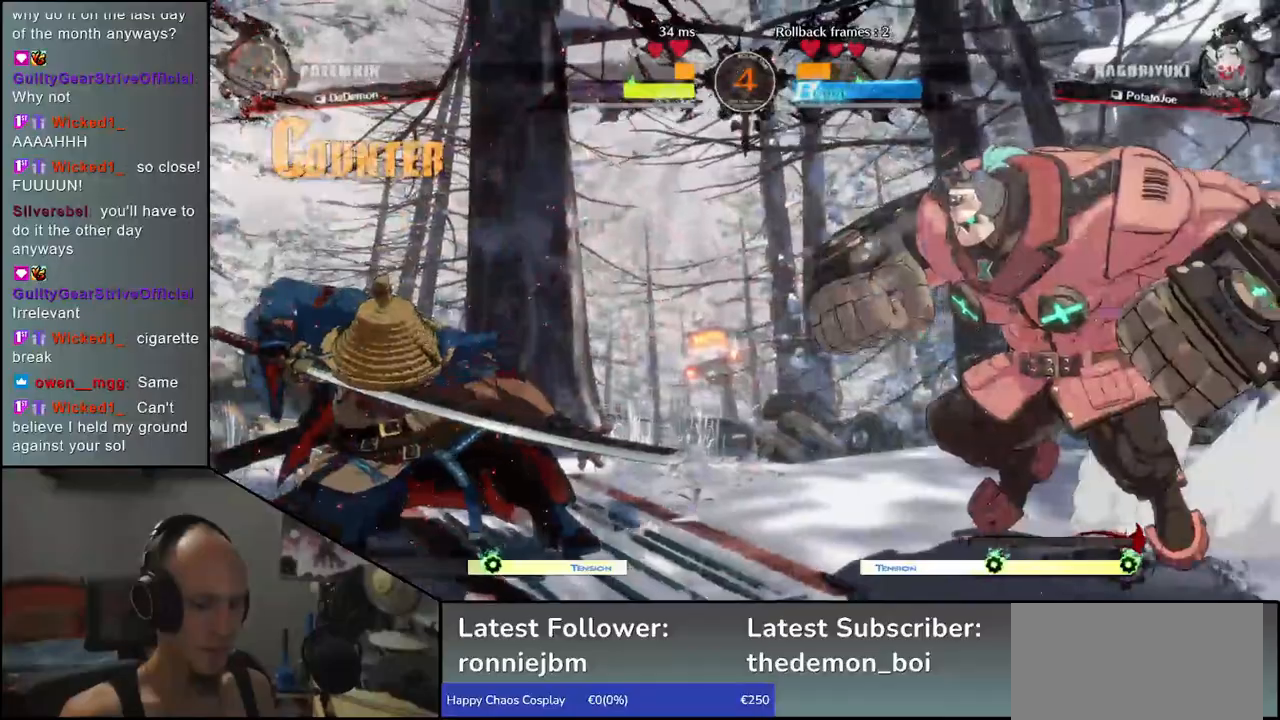
{"buttons": [], "left_stick": "down-left", "events": []}
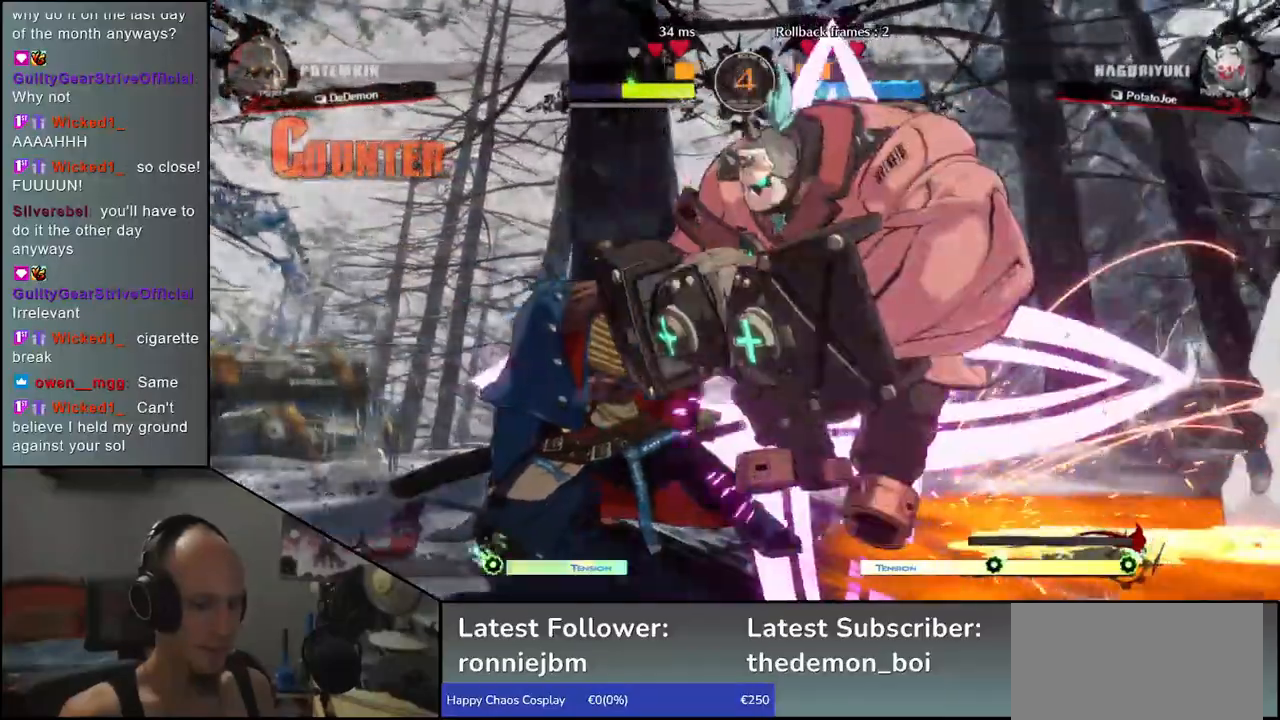
{"buttons": [], "left_stick": "down-left", "events": []}
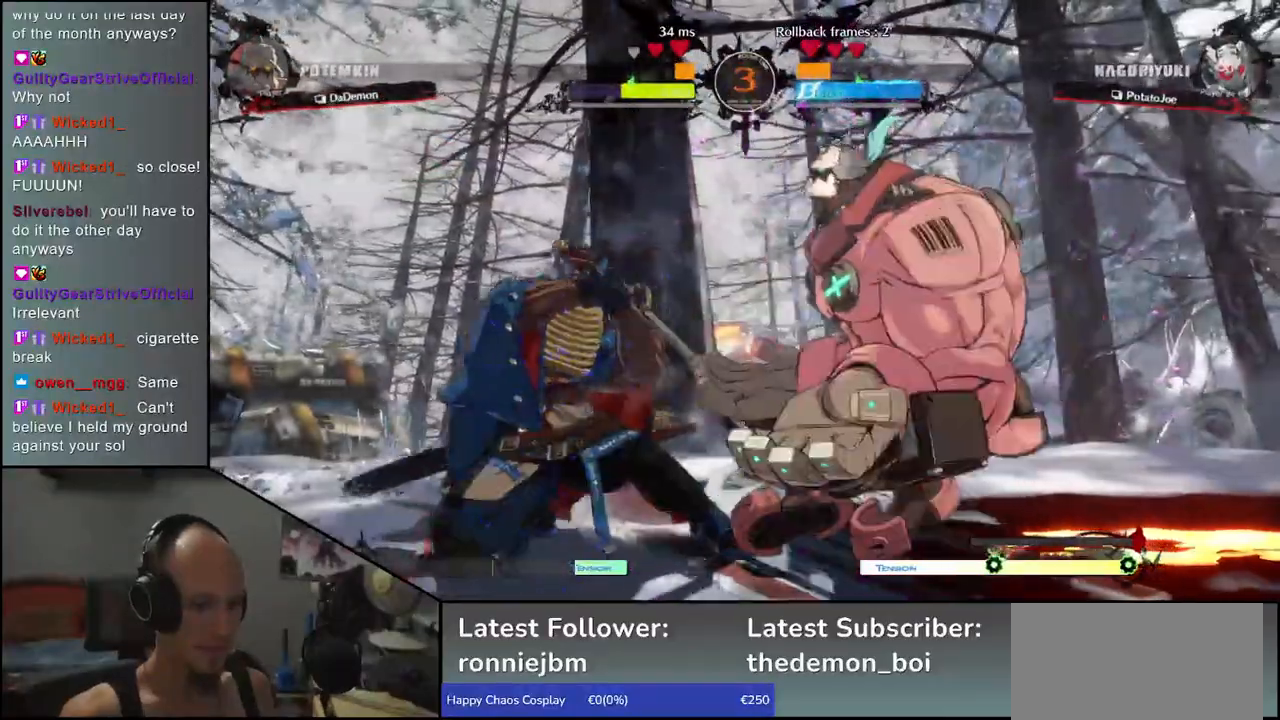
{"buttons": [], "left_stick": "down-left", "events": []}
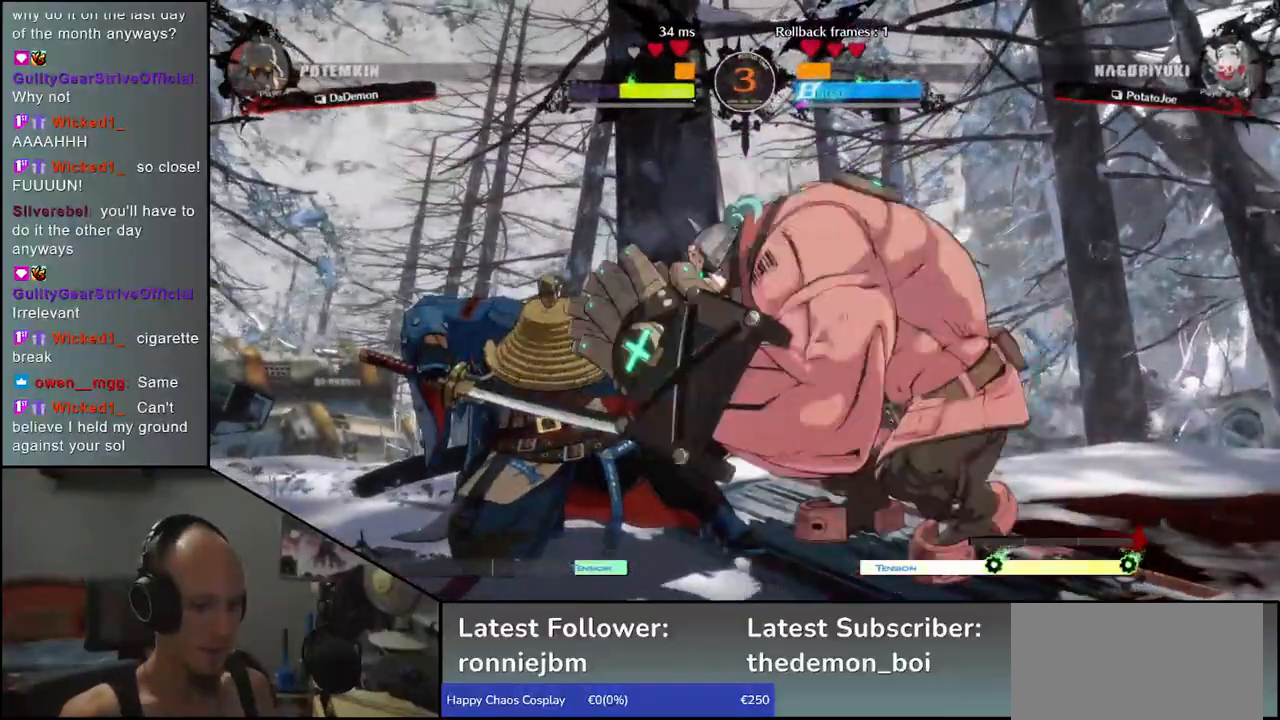
{"buttons": [], "left_stick": "down-left", "events": []}
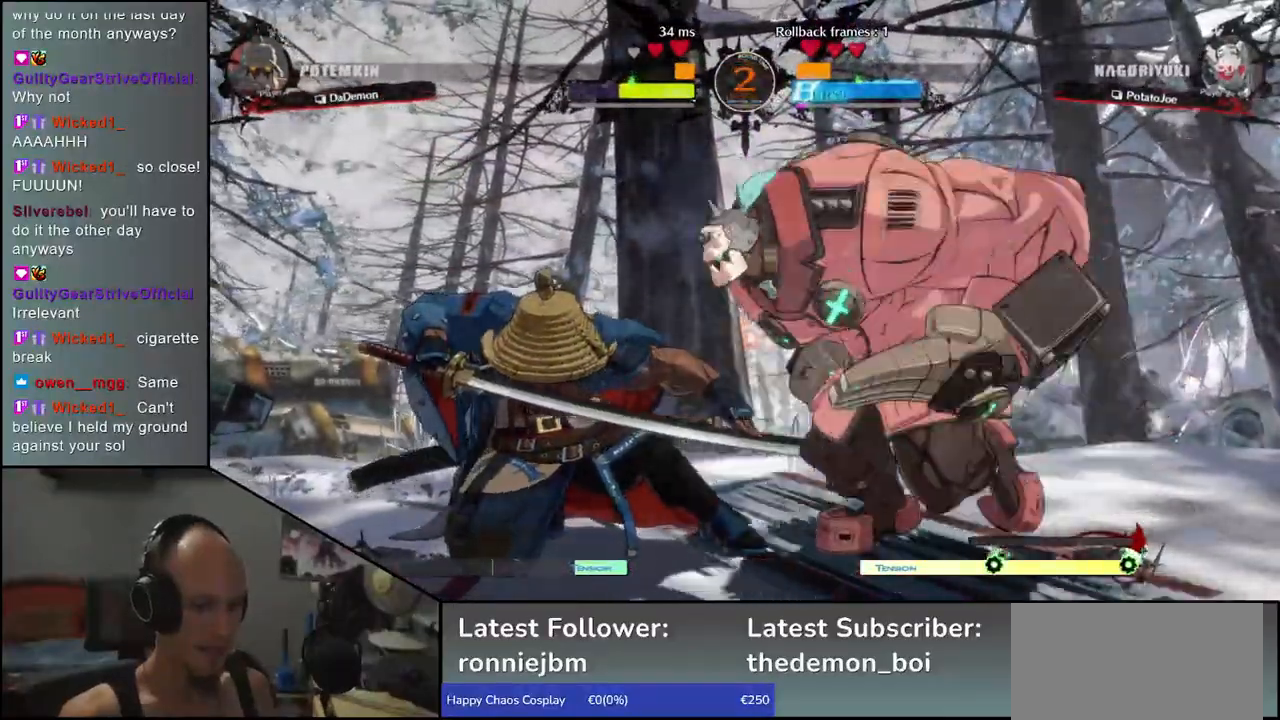
{"buttons": [], "left_stick": "left", "events": [[350, "left_stick", "left"]]}
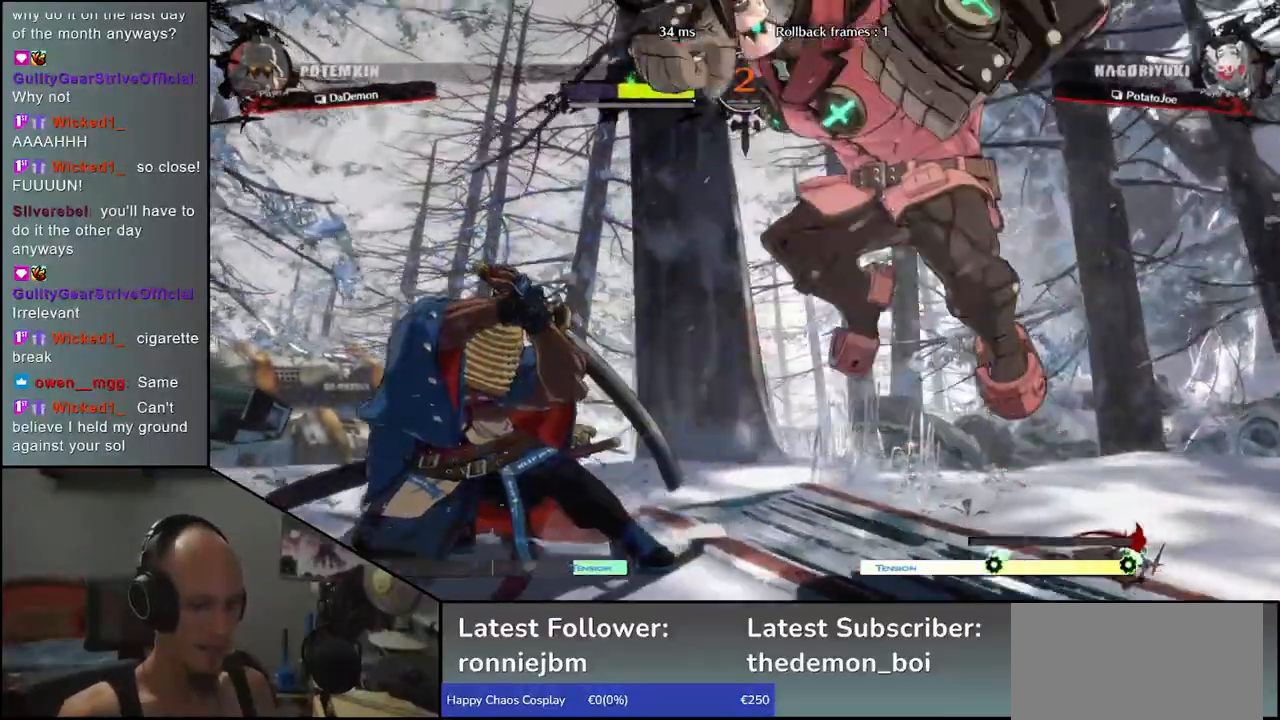
{"buttons": [], "left_stick": "left", "events": [[217, "left_stick", "down-left"], [433, "left_stick", "left"]]}
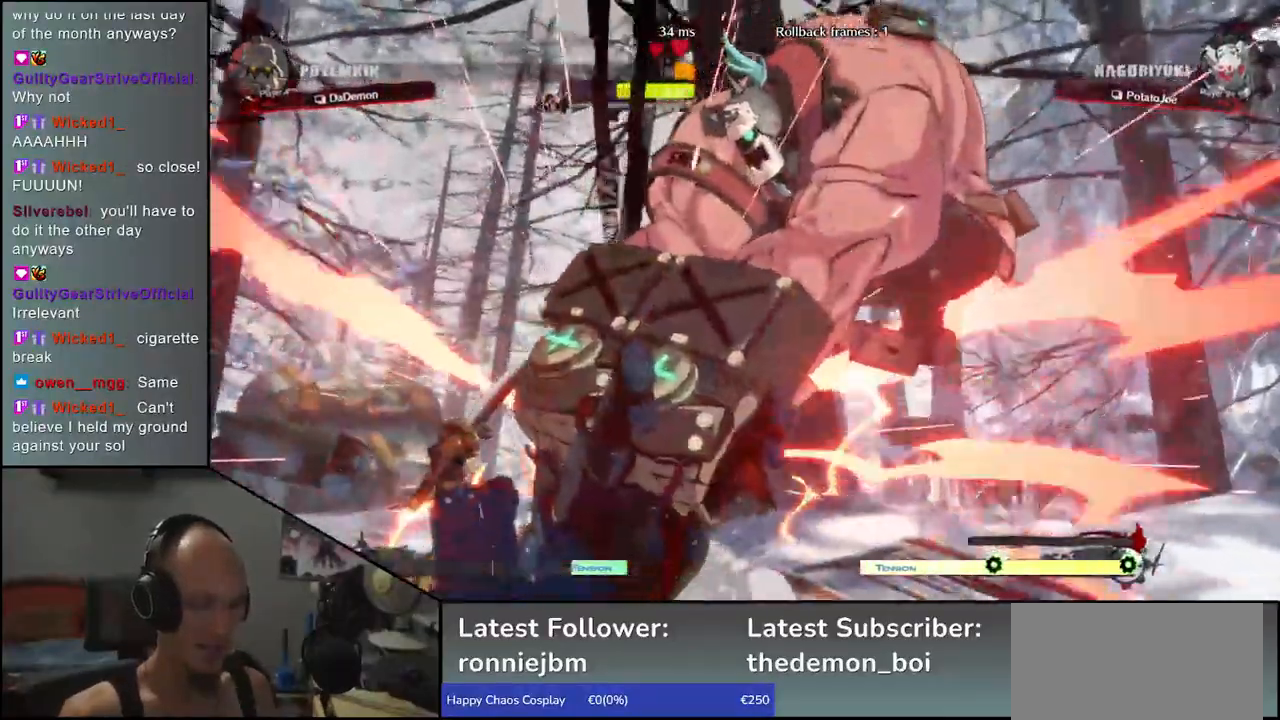
{"buttons": [], "left_stick": "down-left", "events": [[267, "left_stick", "down-left"]]}
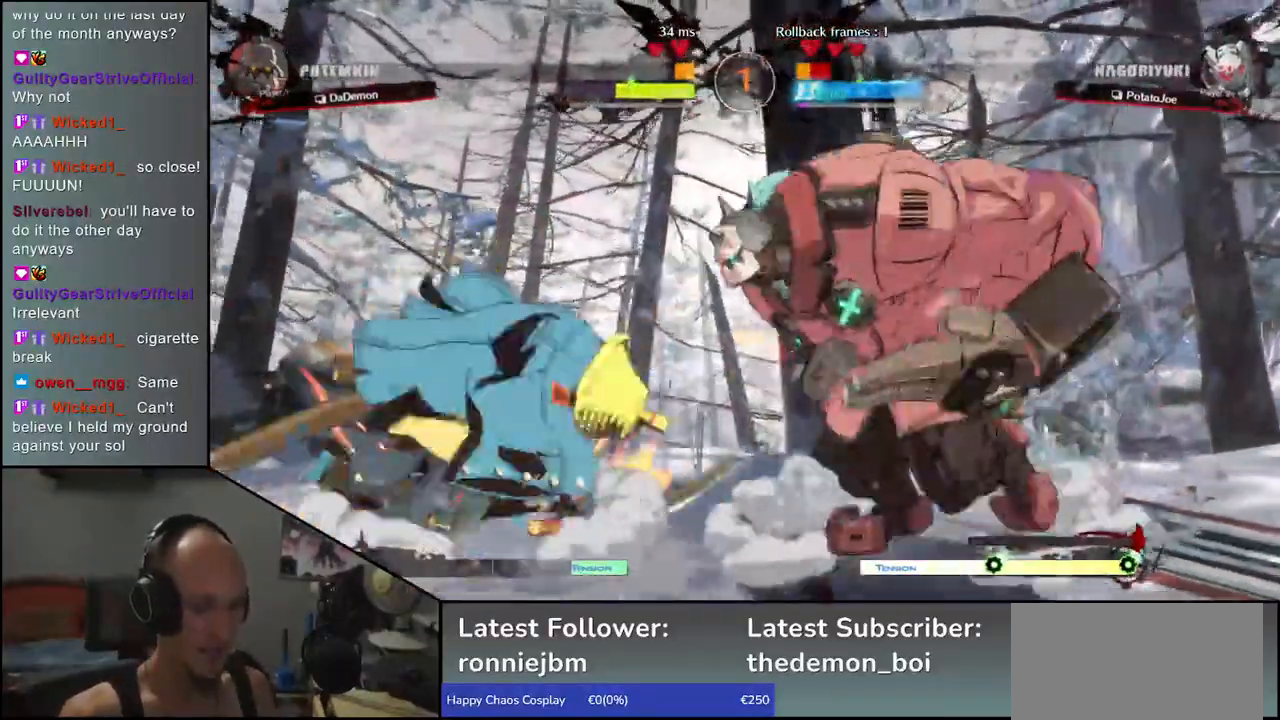
{"buttons": [], "left_stick": "down-left"}
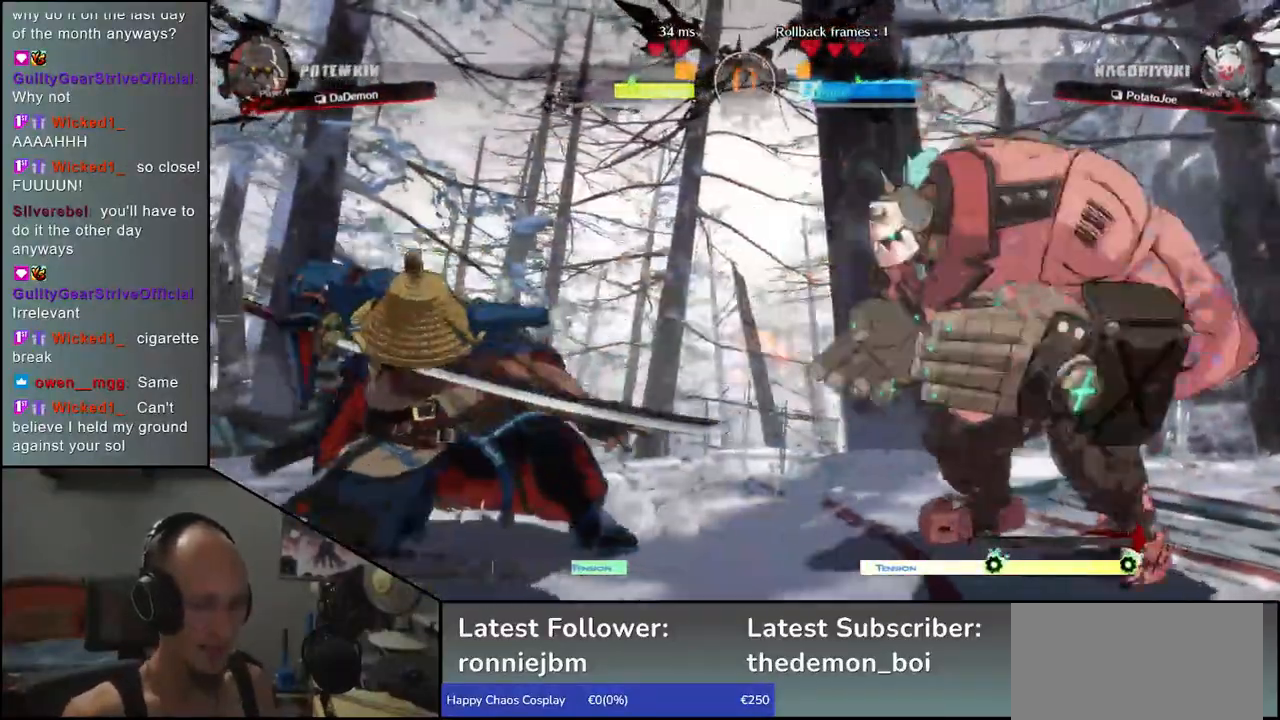
{"buttons": [], "left_stick": "left", "events": [[17, "left_stick", "left"]]}
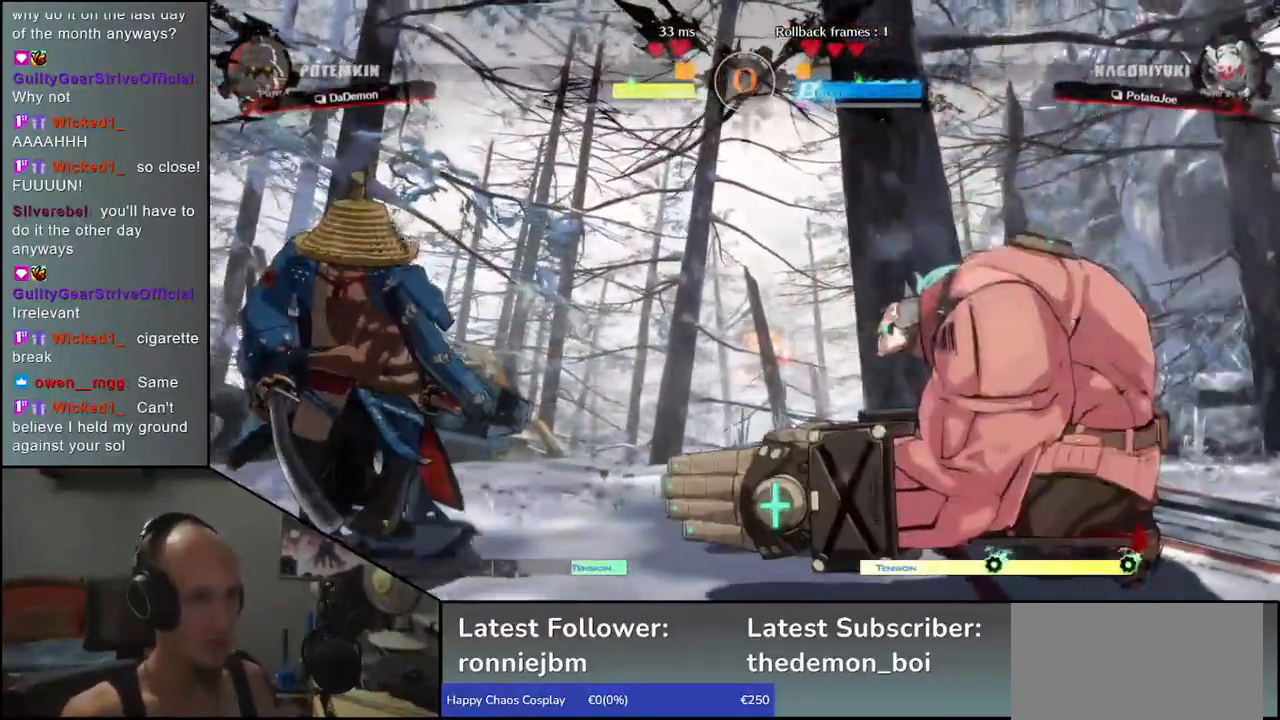
{"buttons": [], "left_stick": "up-right", "events": [[183, "left_stick", "down-left"], [483, "left_stick", "up-right"]]}
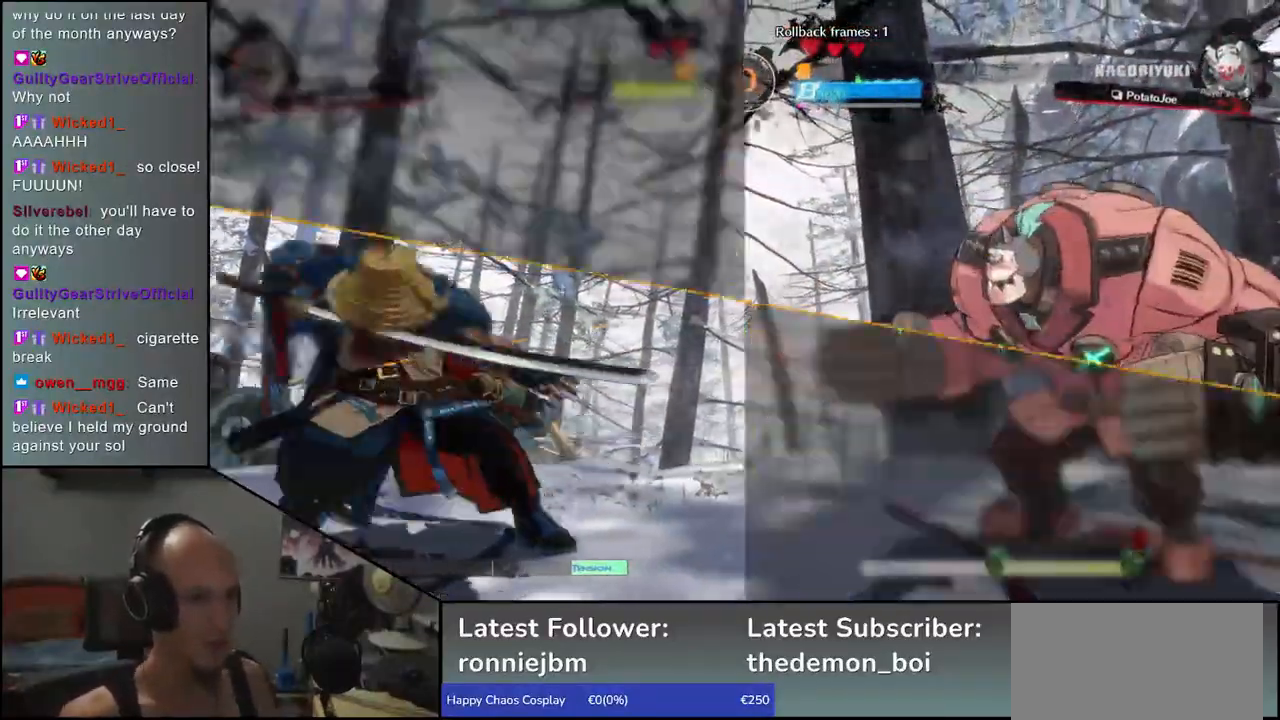
{"buttons": [], "left_stick": "center", "events": [[117, "left_stick", "down-left"], [250, "left_stick", "center"]]}